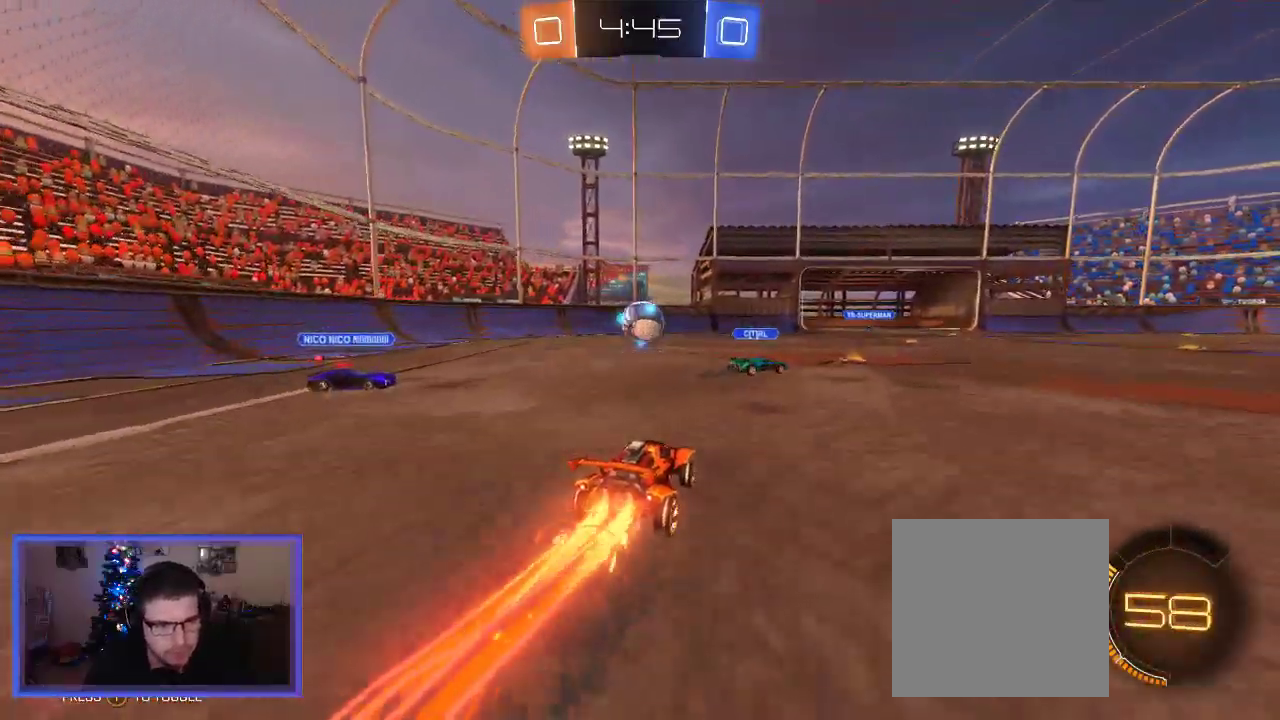
Gameplay with a controller (Xbox layout); each line is a JSON object with the inputs held at the frame after it. "events" lists button and stick changes between this image and that frame as [ms after this image, input, new state], when the widget could be followed in between. Not read: R3.
{"buttons": ["B", "R2"], "left_stick": "right", "right_stick": "center", "events": [[117, "left_stick", "left"], [350, "left_stick", "center"], [483, "left_stick", "right"]]}
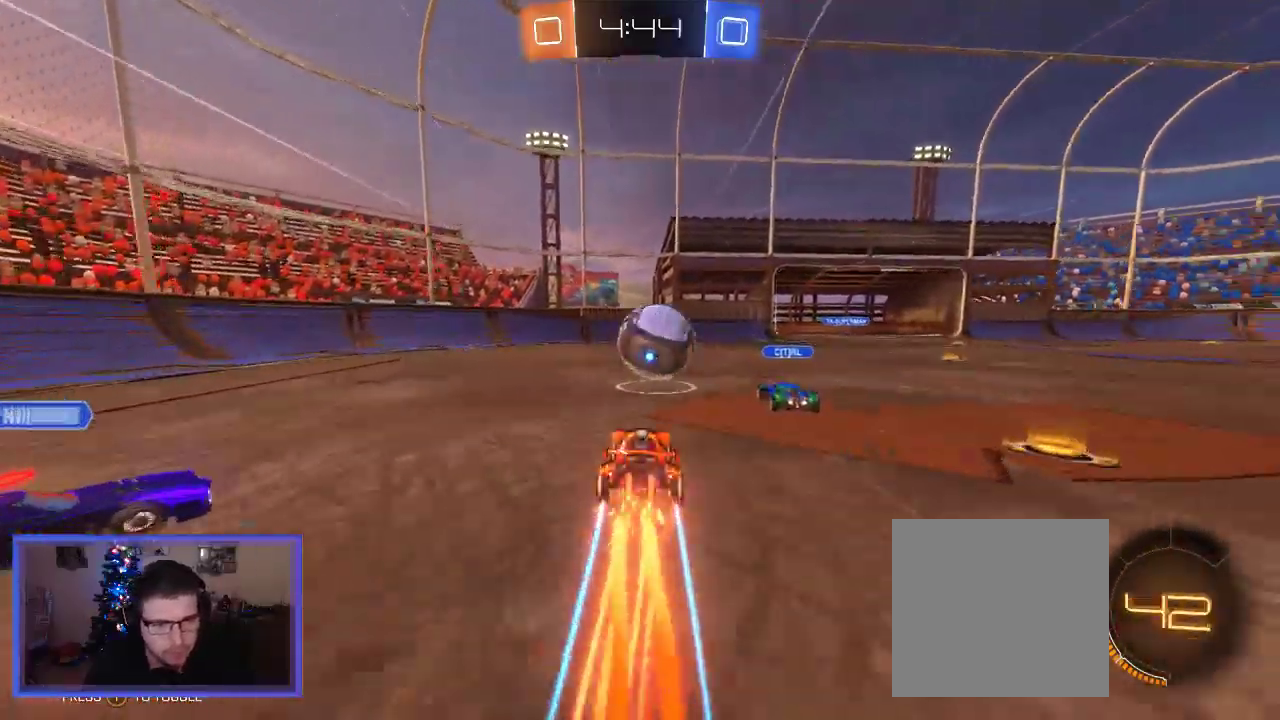
{"buttons": ["R2"], "left_stick": "up", "right_stick": "center", "events": [[17, "B", "up"], [83, "A", "down"], [217, "A", "up"], [217, "left_stick", "up"], [283, "A", "down"], [383, "A", "up"]]}
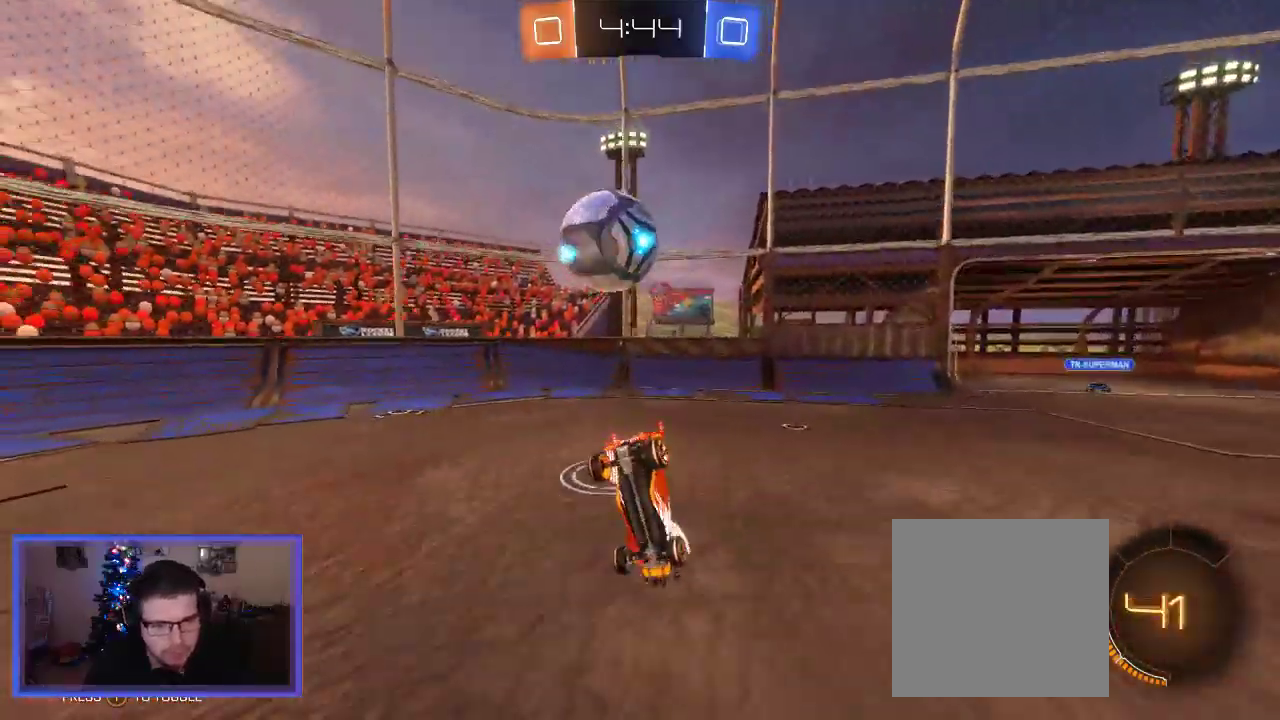
{"buttons": ["R2"], "left_stick": "down-right", "right_stick": "center", "events": [[17, "left_stick", "center"], [83, "left_stick", "left"], [317, "left_stick", "center"], [383, "left_stick", "down-right"]]}
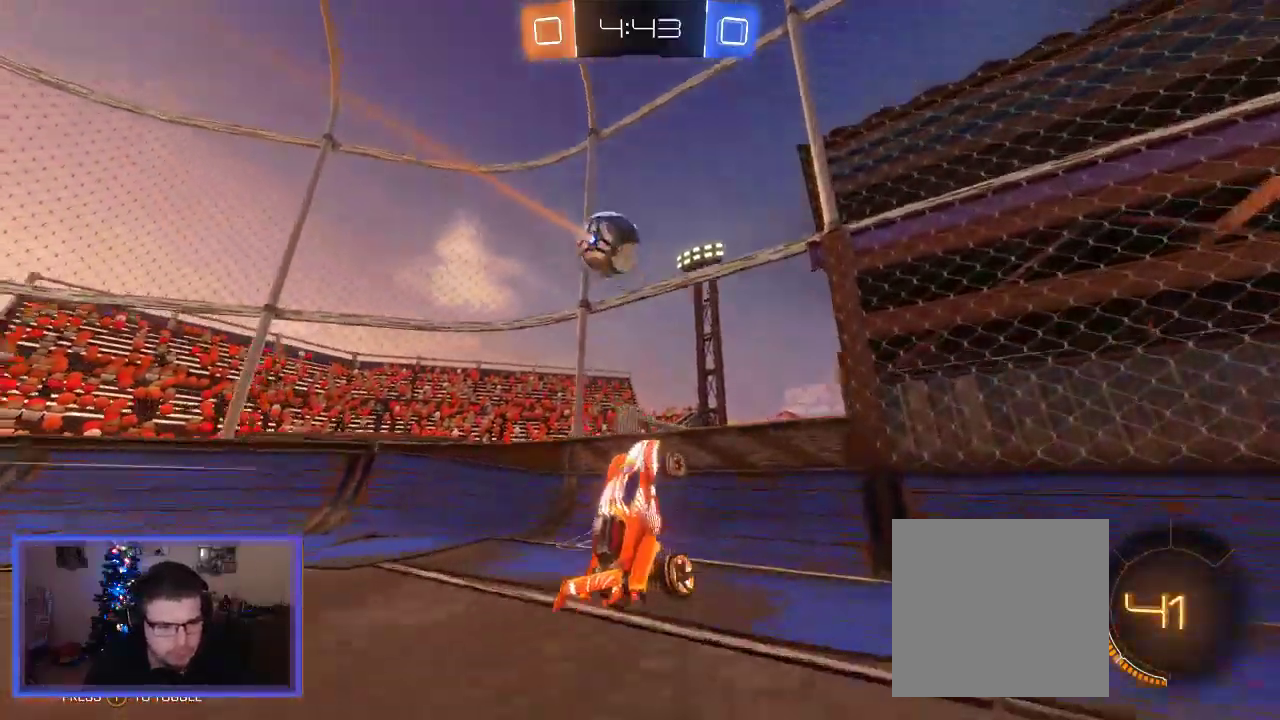
{"buttons": ["R2"], "left_stick": "down-right", "right_stick": "center", "events": [[67, "R2", "up"], [67, "X", "down"], [183, "X", "up"], [217, "R2", "down"]]}
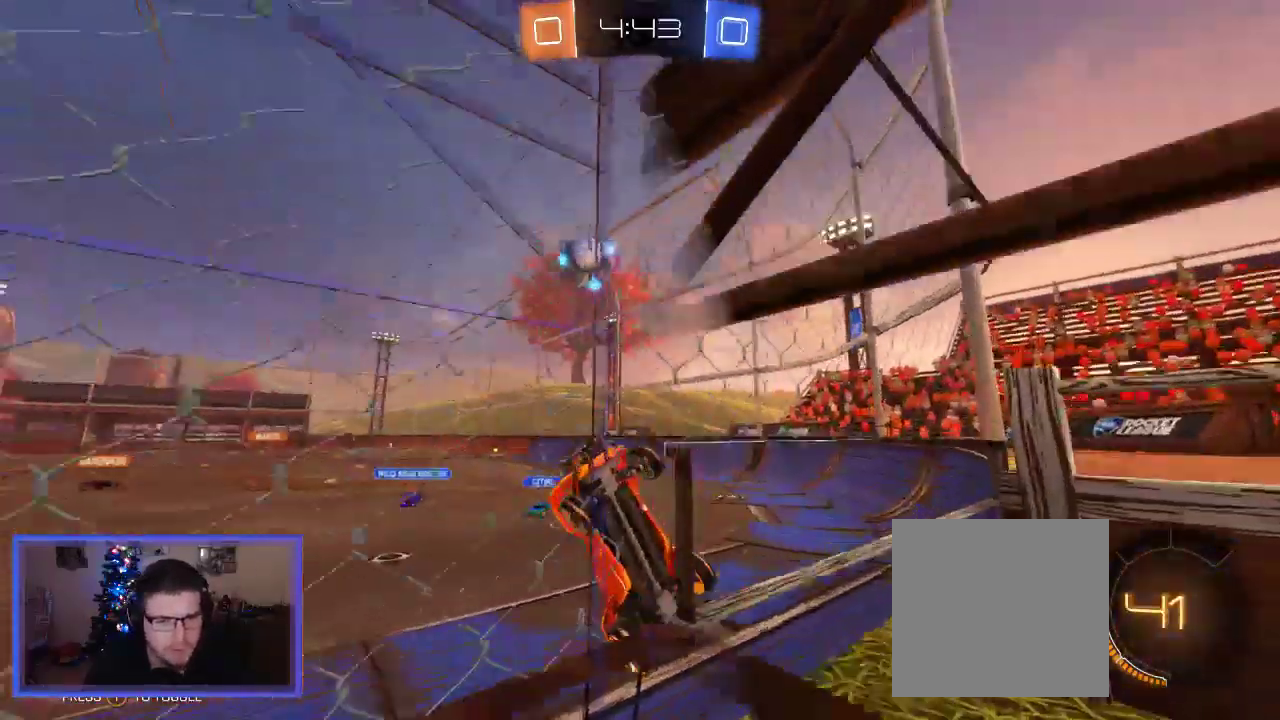
{"buttons": ["R2"], "left_stick": "down-right", "right_stick": "center", "events": []}
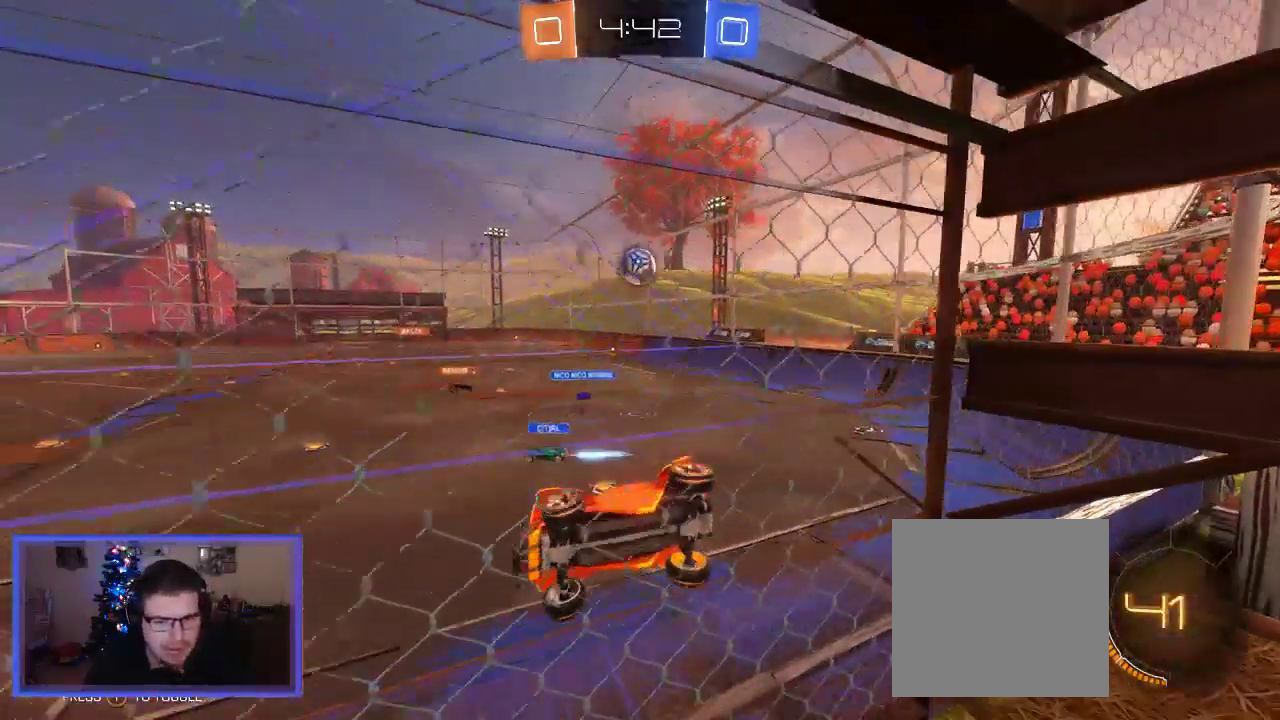
{"buttons": ["R2"], "left_stick": "down-right", "right_stick": "center", "events": [[217, "X", "down"], [250, "R2", "up"], [367, "X", "up"], [383, "R2", "down"]]}
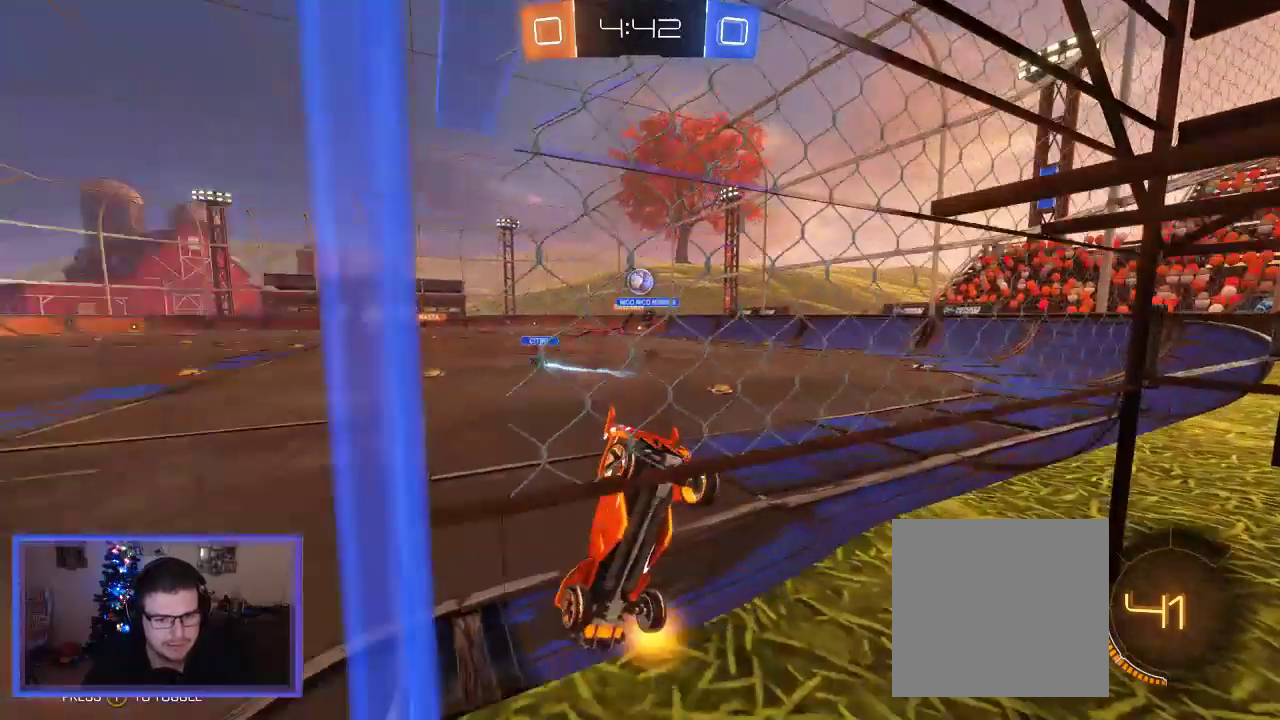
{"buttons": ["R2"], "left_stick": "center", "right_stick": "center", "events": [[317, "left_stick", "center"]]}
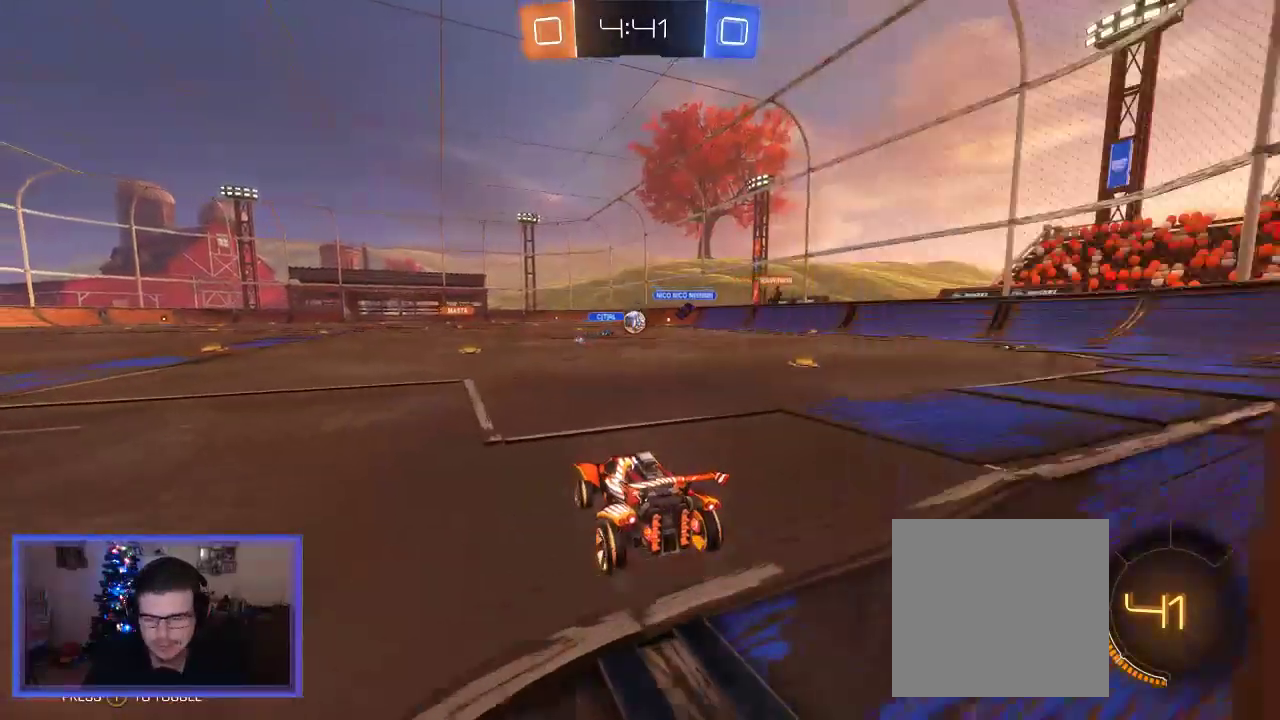
{"buttons": ["R2"], "left_stick": "up", "right_stick": "center", "events": [[17, "left_stick", "up-left"], [217, "left_stick", "center"], [317, "A", "down"], [317, "left_stick", "up"], [417, "A", "up"]]}
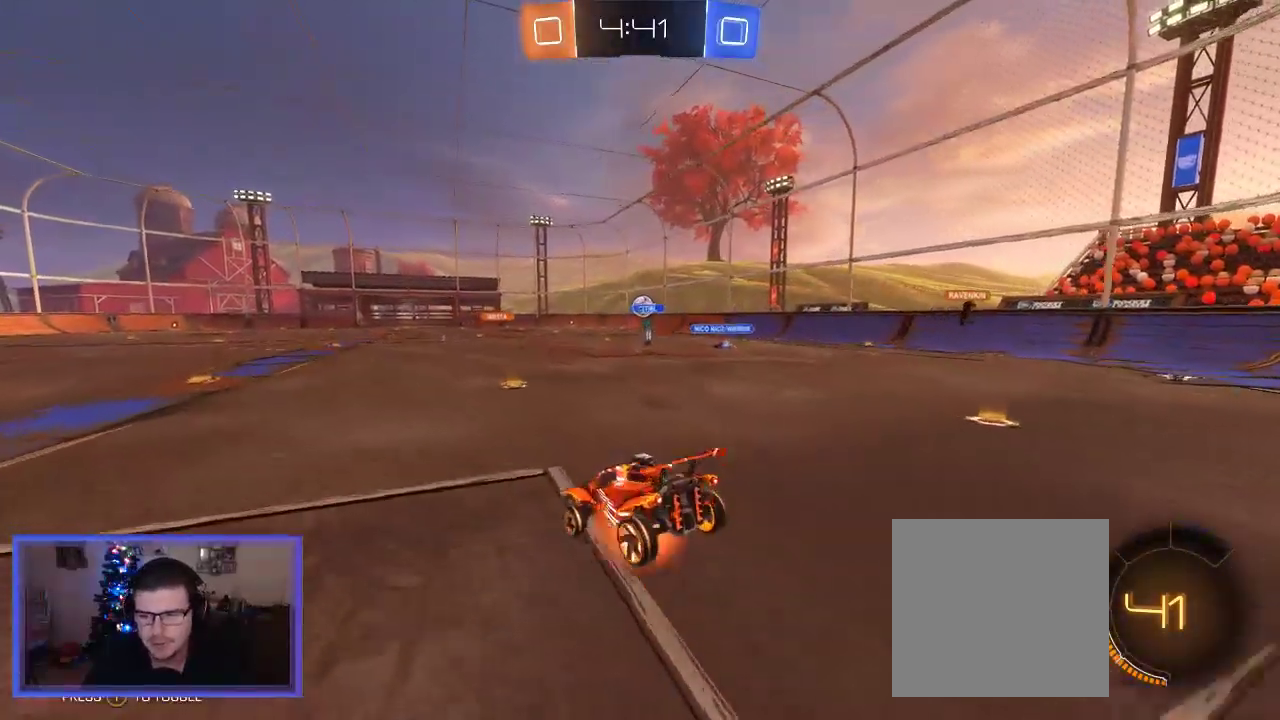
{"buttons": ["R2"], "left_stick": "up", "right_stick": "center", "events": [[17, "A", "down"], [183, "A", "up"]]}
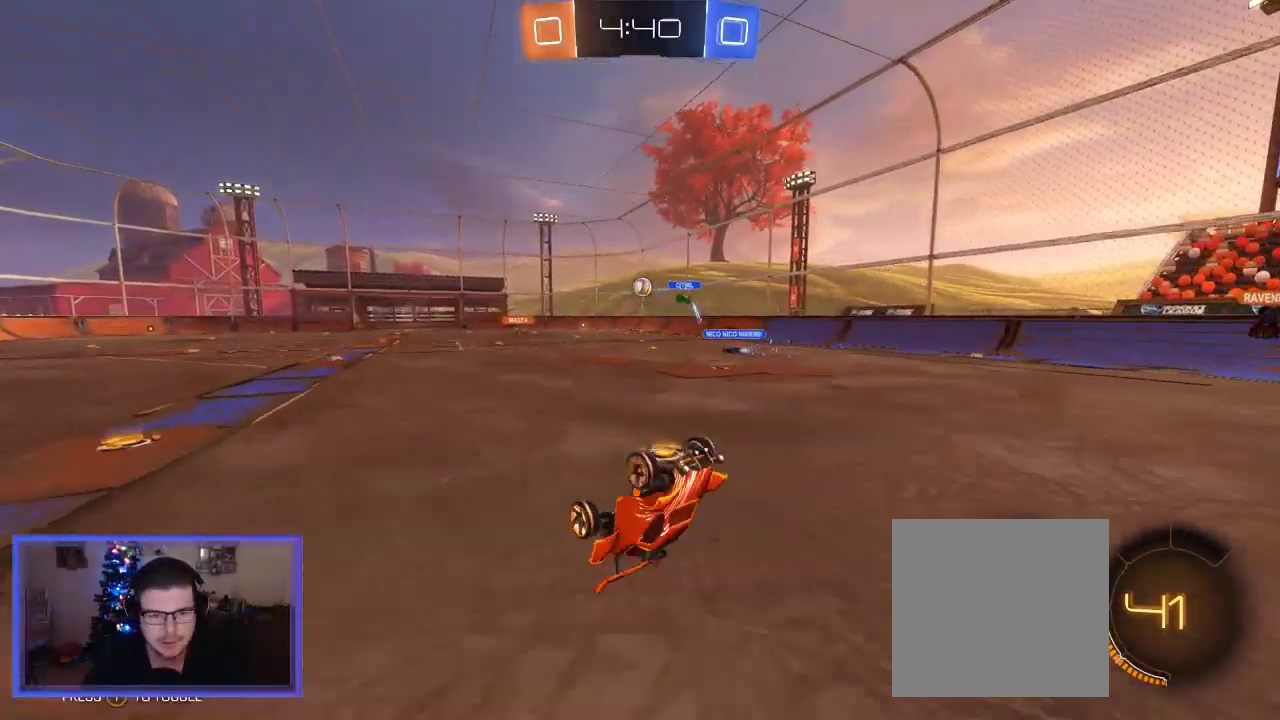
{"buttons": ["R2"], "left_stick": "center", "right_stick": "center", "events": [[150, "left_stick", "center"]]}
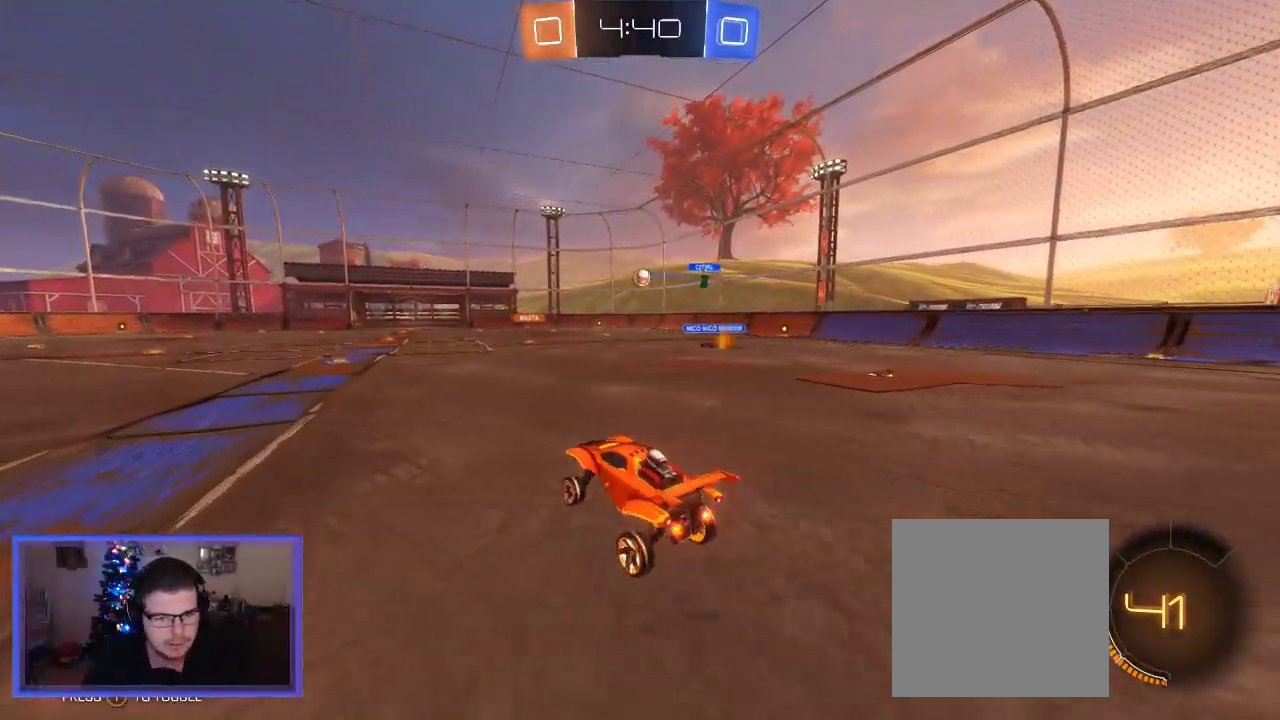
{"buttons": ["R2"], "left_stick": "right", "right_stick": "center", "events": [[117, "left_stick", "left"], [317, "left_stick", "center"], [450, "left_stick", "right"]]}
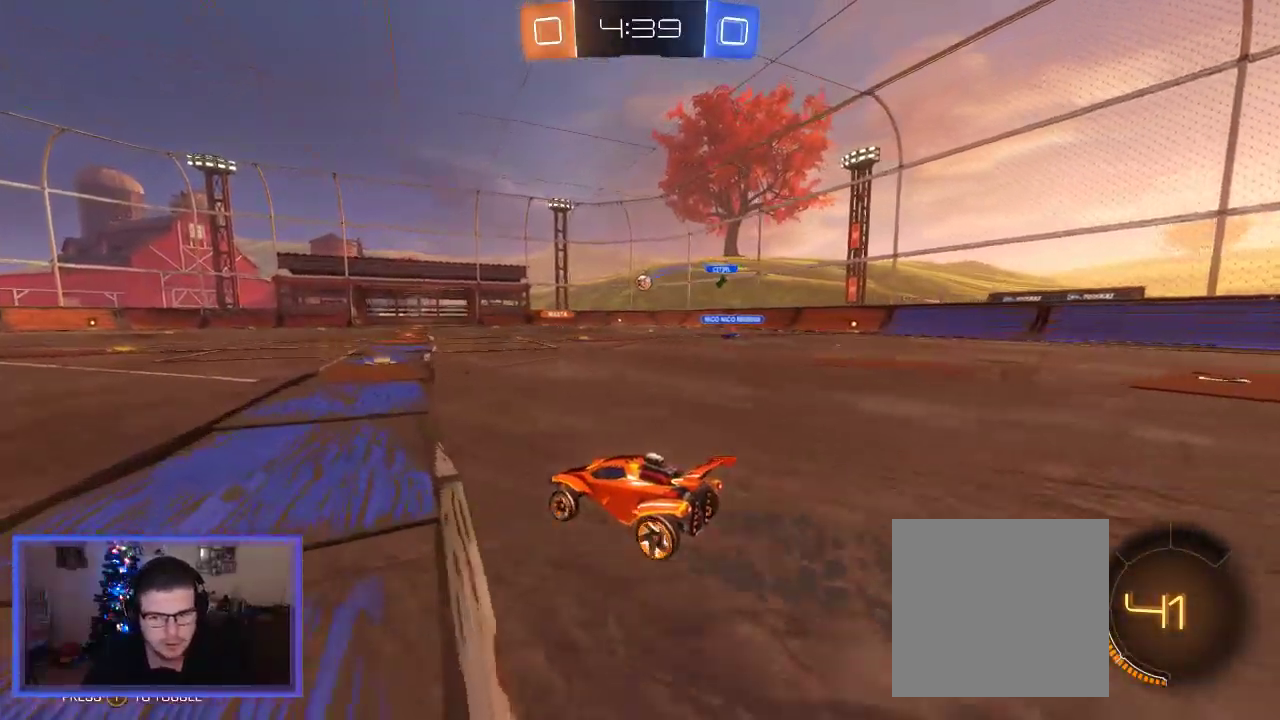
{"buttons": ["R2"], "left_stick": "center", "right_stick": "center", "events": [[150, "left_stick", "center"], [283, "left_stick", "right"], [450, "left_stick", "center"]]}
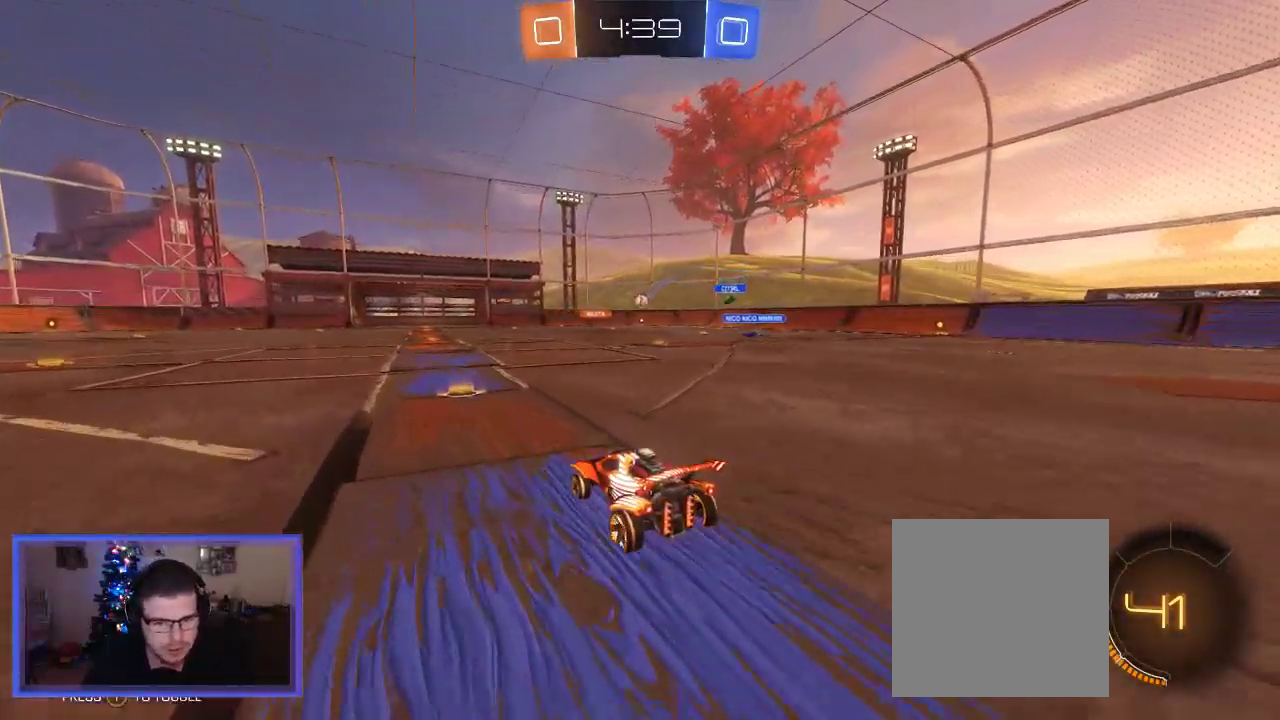
{"buttons": ["R2"], "left_stick": "up", "right_stick": "center", "events": [[117, "left_stick", "up"], [200, "A", "down"], [250, "A", "up"], [383, "A", "down"], [450, "A", "up"]]}
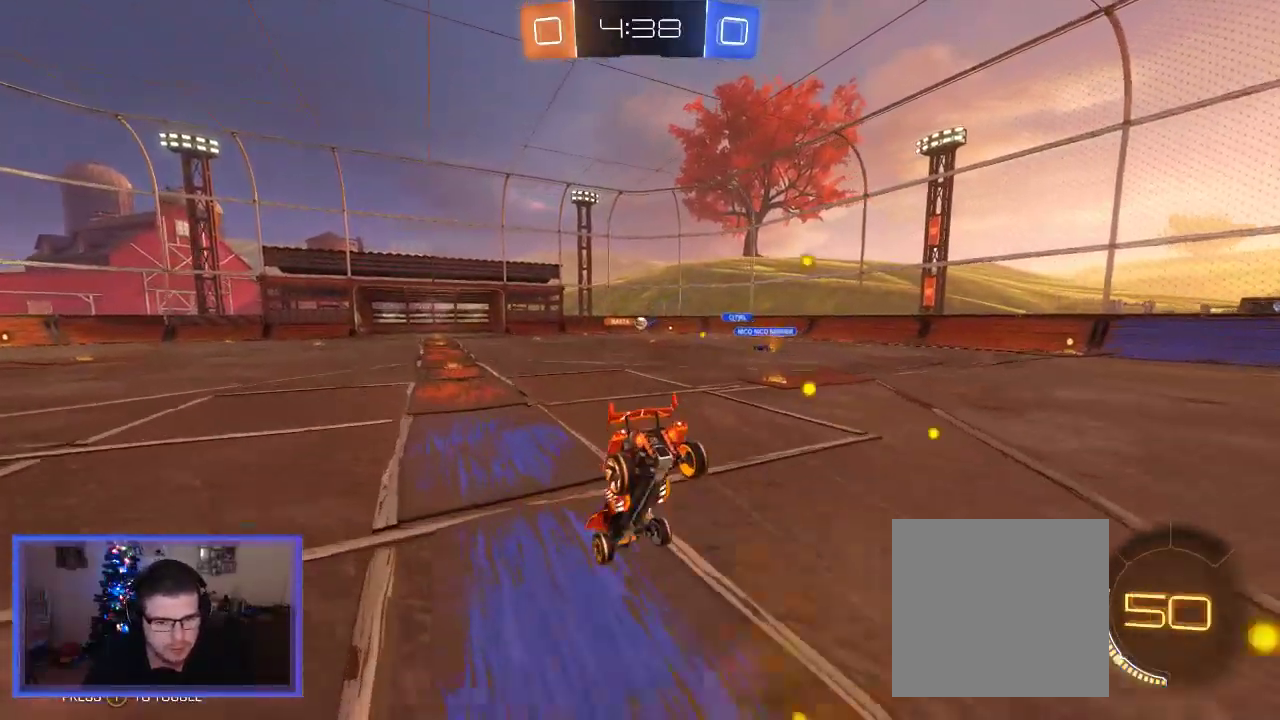
{"buttons": ["R2"], "left_stick": "center", "right_stick": "center", "events": [[483, "left_stick", "center"]]}
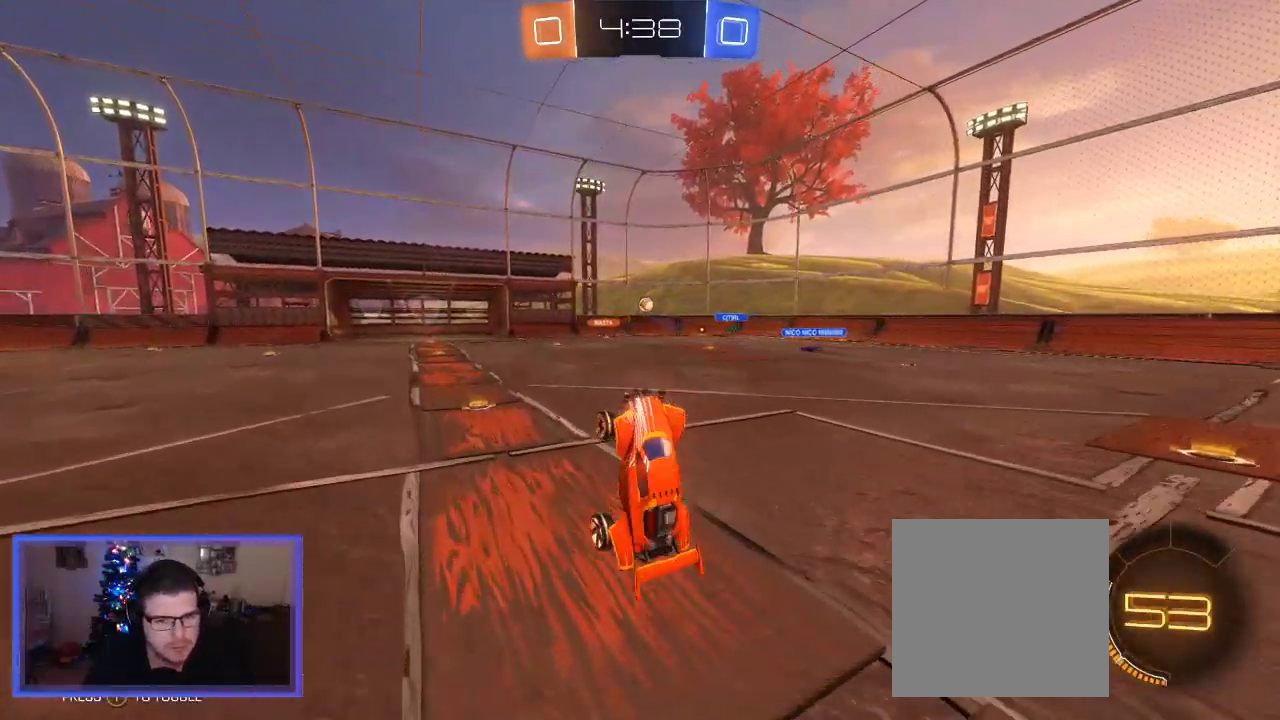
{"buttons": ["R2"], "left_stick": "center", "right_stick": "center", "events": []}
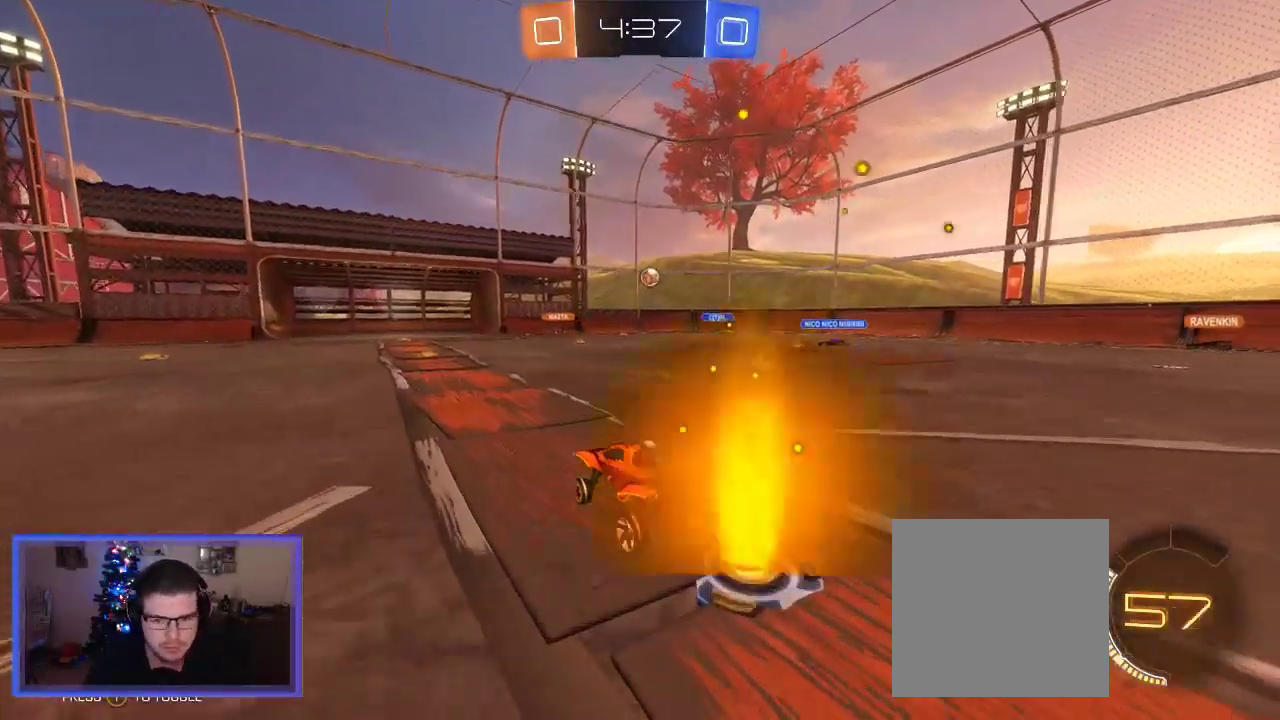
{"buttons": ["R2"], "left_stick": "center", "right_stick": "center", "events": []}
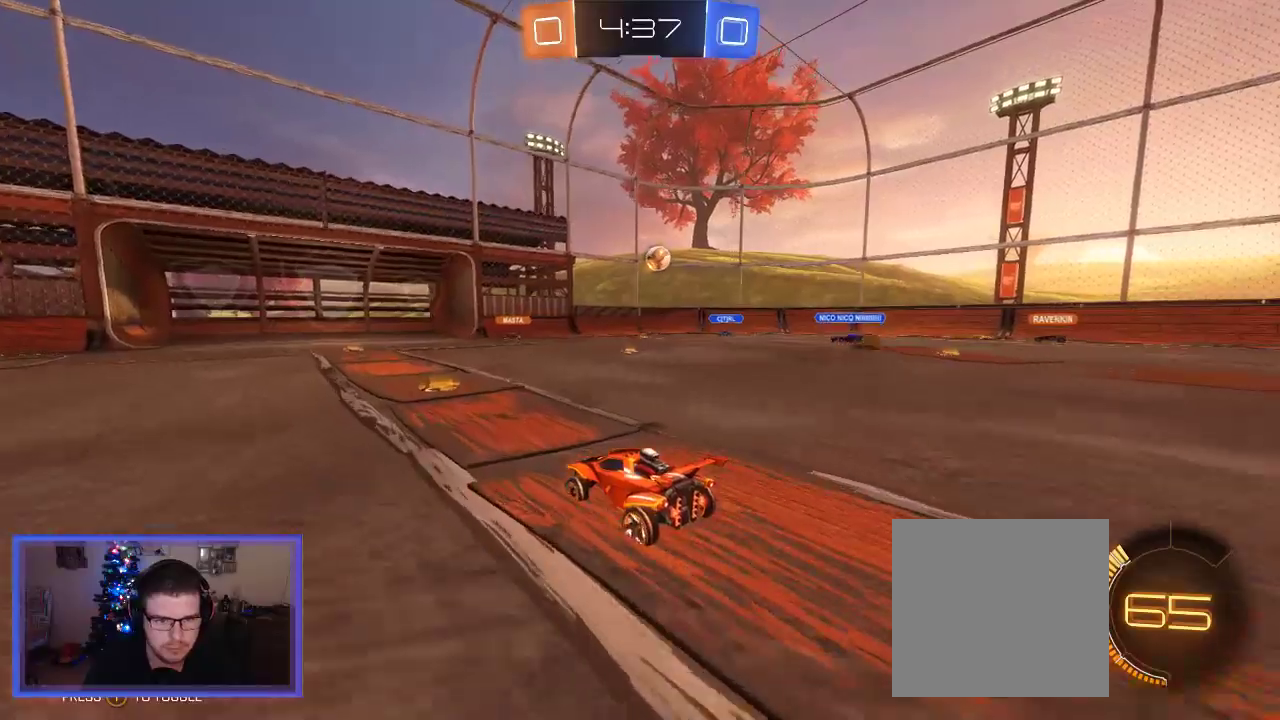
{"buttons": ["R2"], "left_stick": "left", "right_stick": "center", "events": [[450, "left_stick", "left"]]}
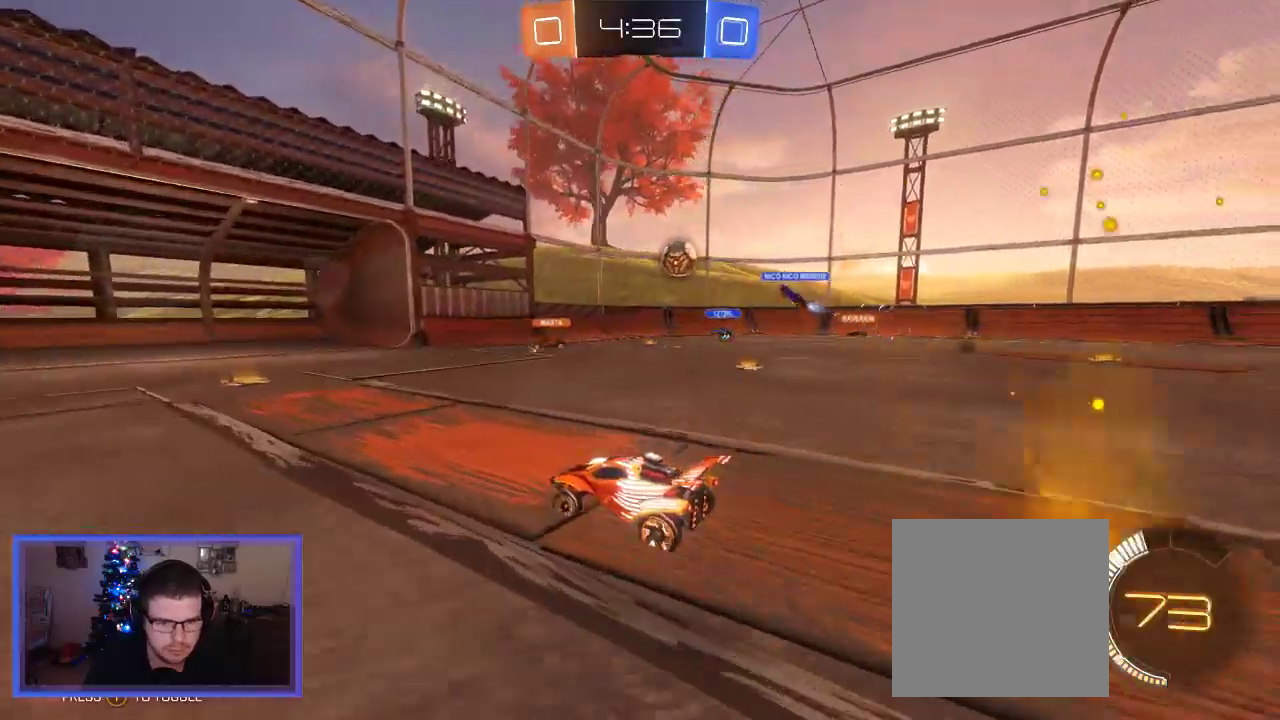
{"buttons": ["R2"], "left_stick": "right", "right_stick": "center", "events": [[117, "left_stick", "center"], [317, "left_stick", "right"]]}
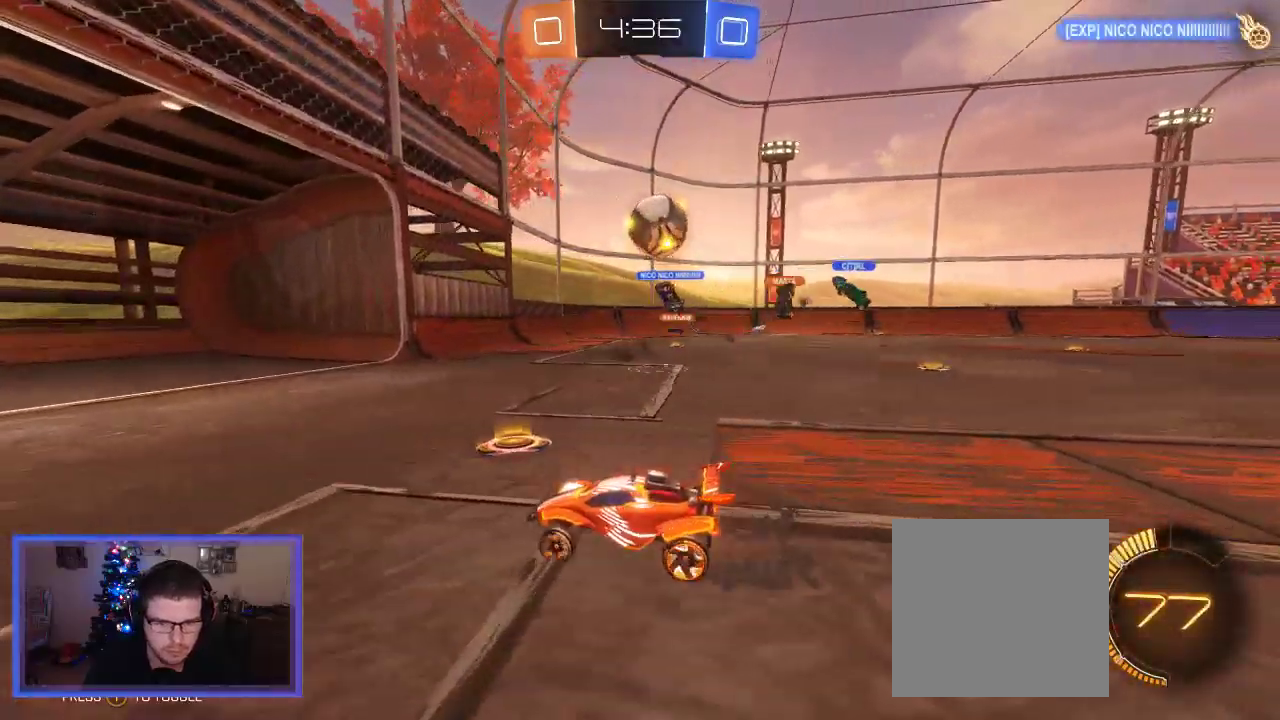
{"buttons": ["L2"], "left_stick": "center", "right_stick": "center", "events": [[17, "R2", "up"], [83, "L2", "down"], [83, "left_stick", "center"]]}
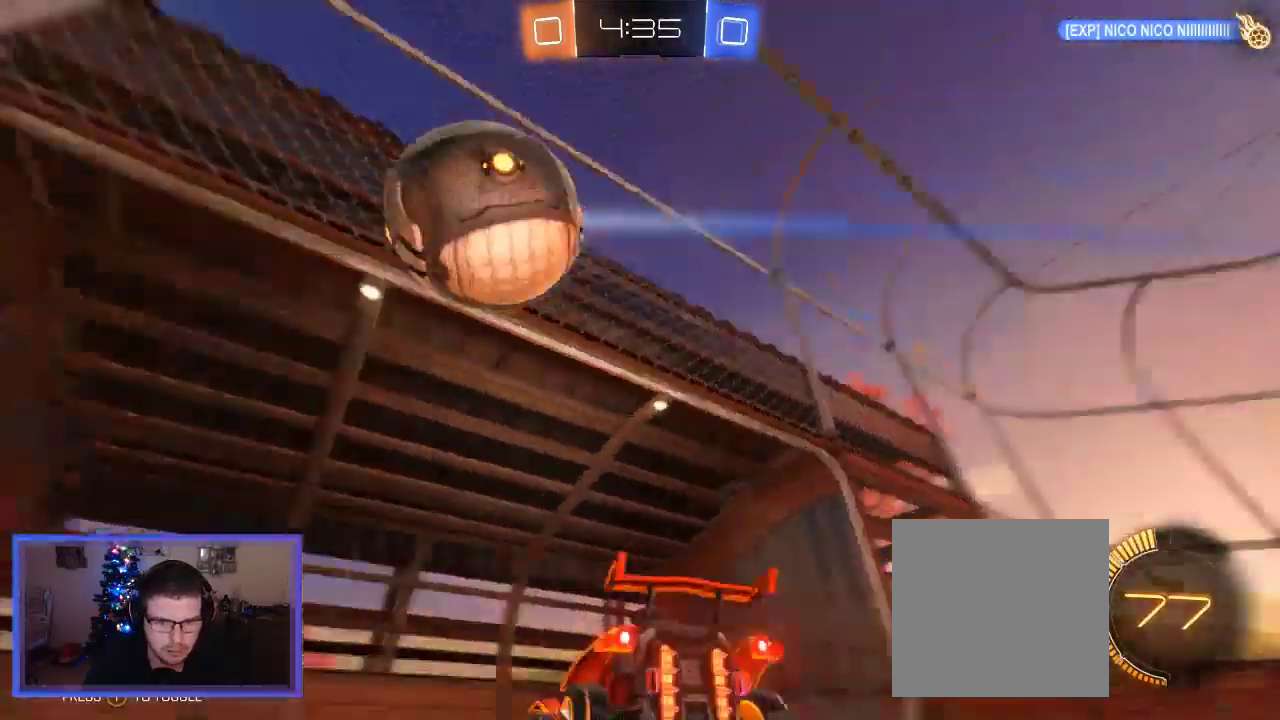
{"buttons": [], "left_stick": "left", "right_stick": "center", "events": [[17, "L2", "up"], [33, "R2", "down"], [217, "left_stick", "left"], [483, "R2", "up"]]}
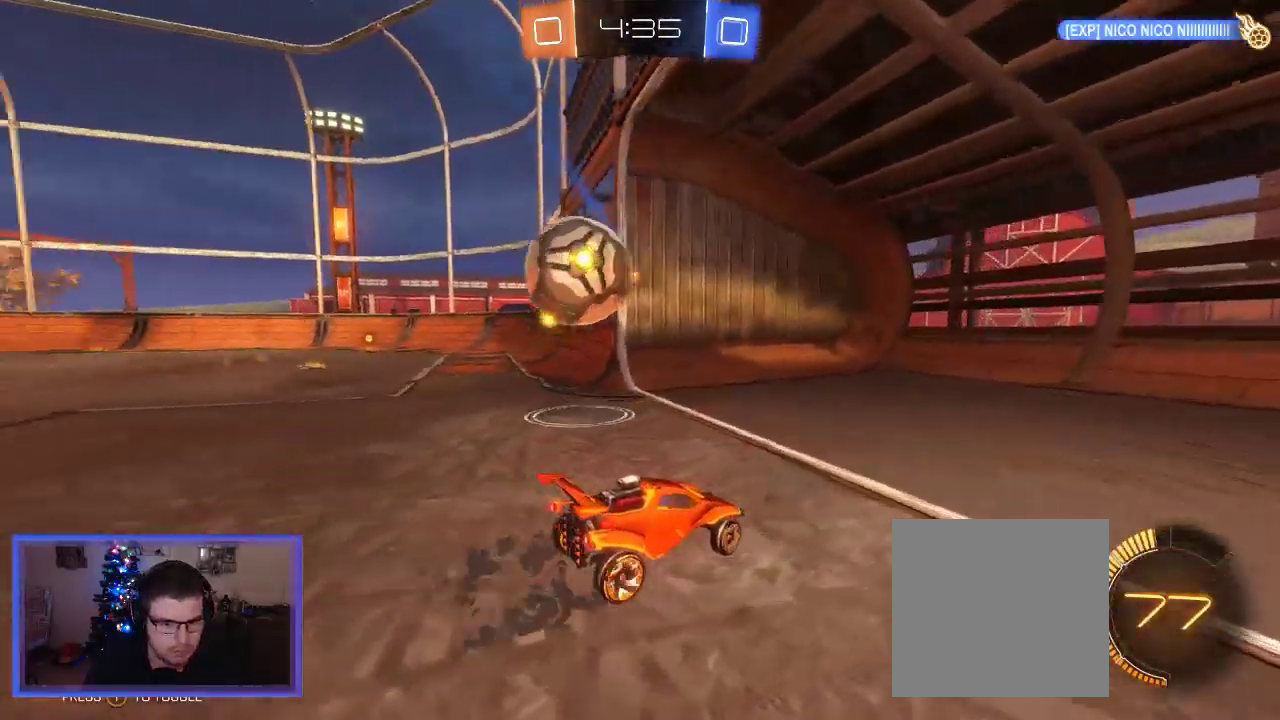
{"buttons": ["L2"], "left_stick": "center", "right_stick": "center", "events": [[17, "L2", "down"], [17, "left_stick", "center"], [183, "left_stick", "left"], [283, "left_stick", "center"]]}
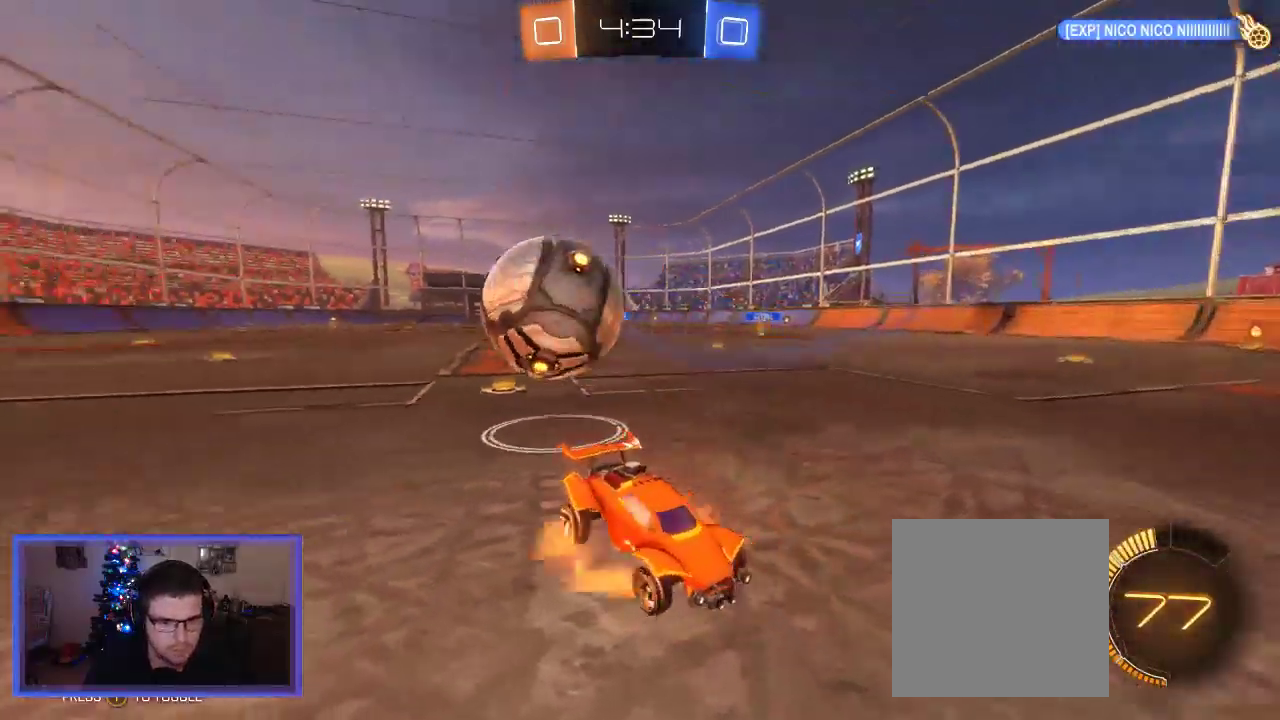
{"buttons": ["L2"], "left_stick": "left", "right_stick": "center", "events": [[17, "A", "down"], [50, "left_stick", "down"], [117, "A", "up"], [150, "left_stick", "down-left"], [217, "A", "down"], [317, "A", "up"], [417, "left_stick", "left"]]}
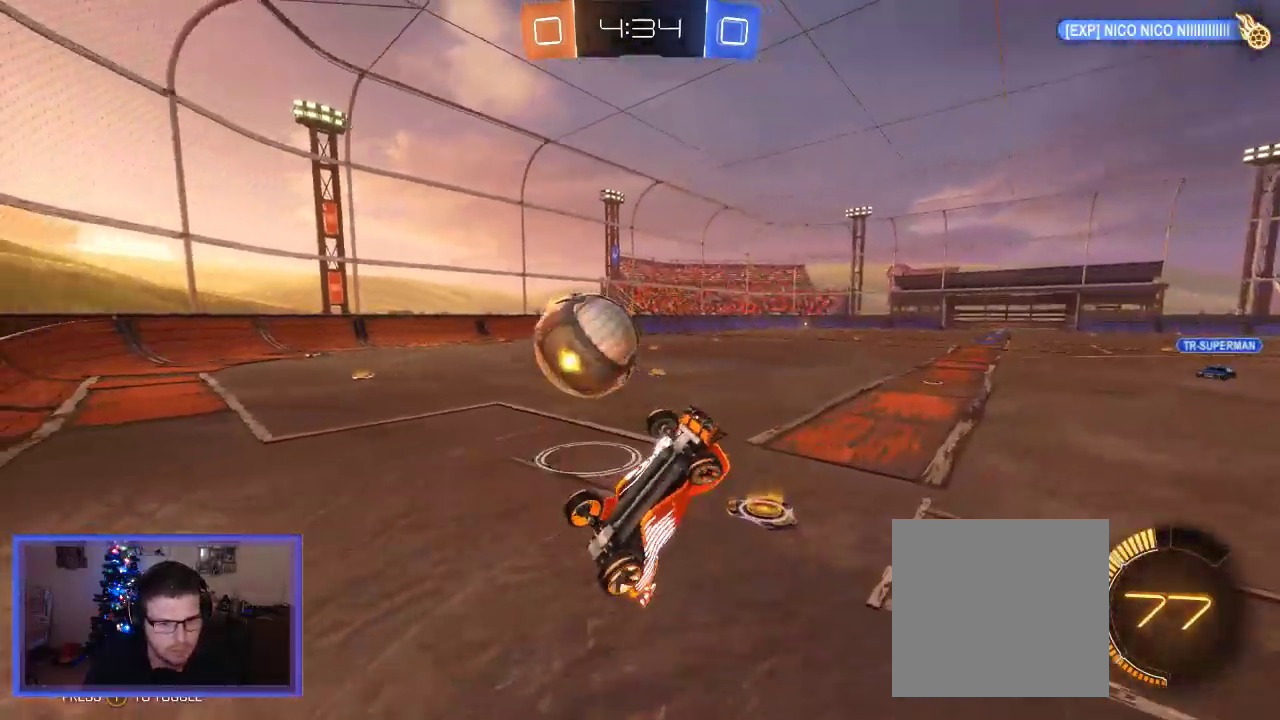
{"buttons": [], "left_stick": "center", "right_stick": "center", "events": [[17, "L2", "up"], [33, "left_stick", "up-left"], [83, "R2", "down"], [183, "left_stick", "center"], [317, "left_stick", "left"], [350, "R2", "up"], [450, "left_stick", "center"]]}
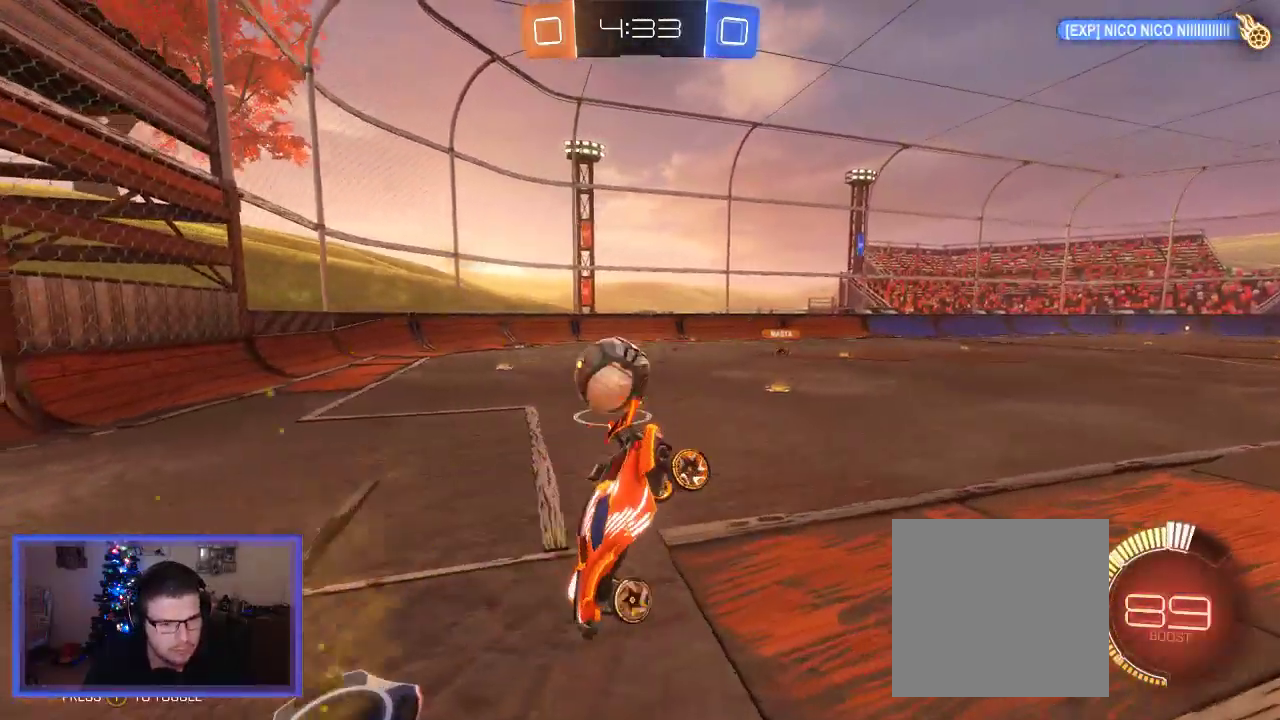
{"buttons": ["B", "R2"], "left_stick": "center", "right_stick": "center", "events": [[183, "R2", "down"], [317, "B", "down"]]}
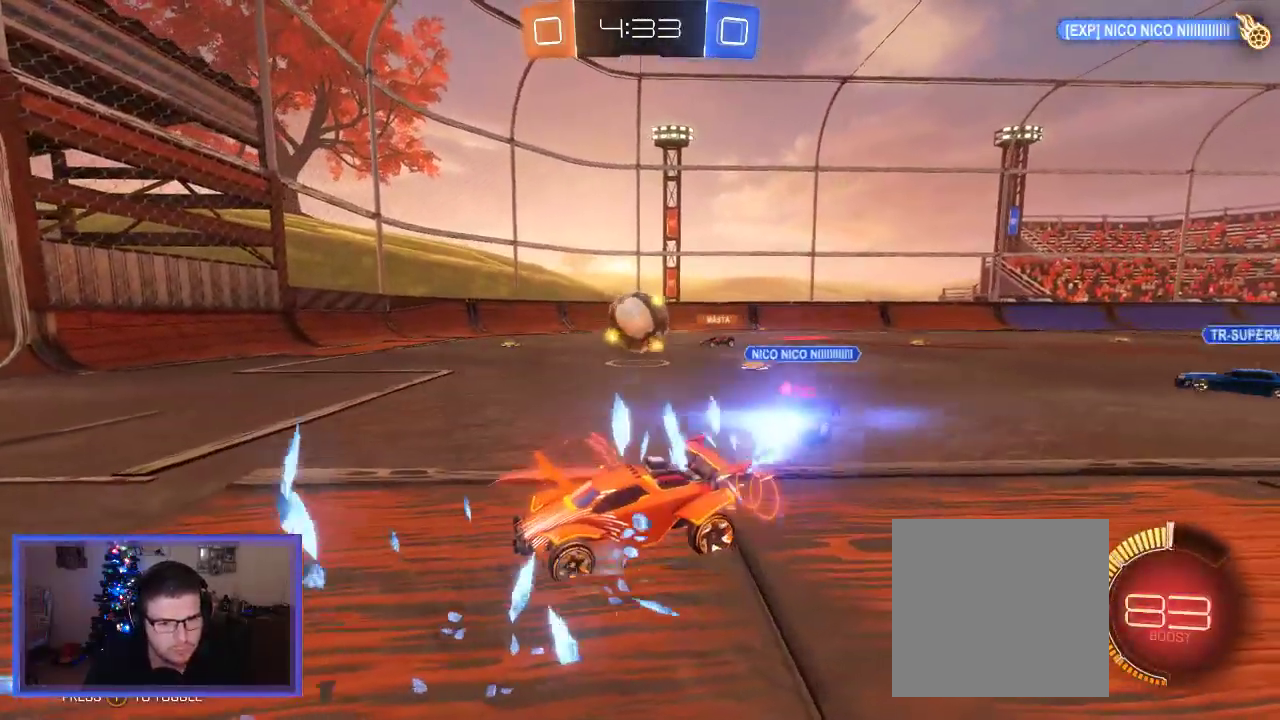
{"buttons": ["R2"], "left_stick": "right", "right_stick": "center", "events": [[483, "B", "up"], [483, "left_stick", "right"]]}
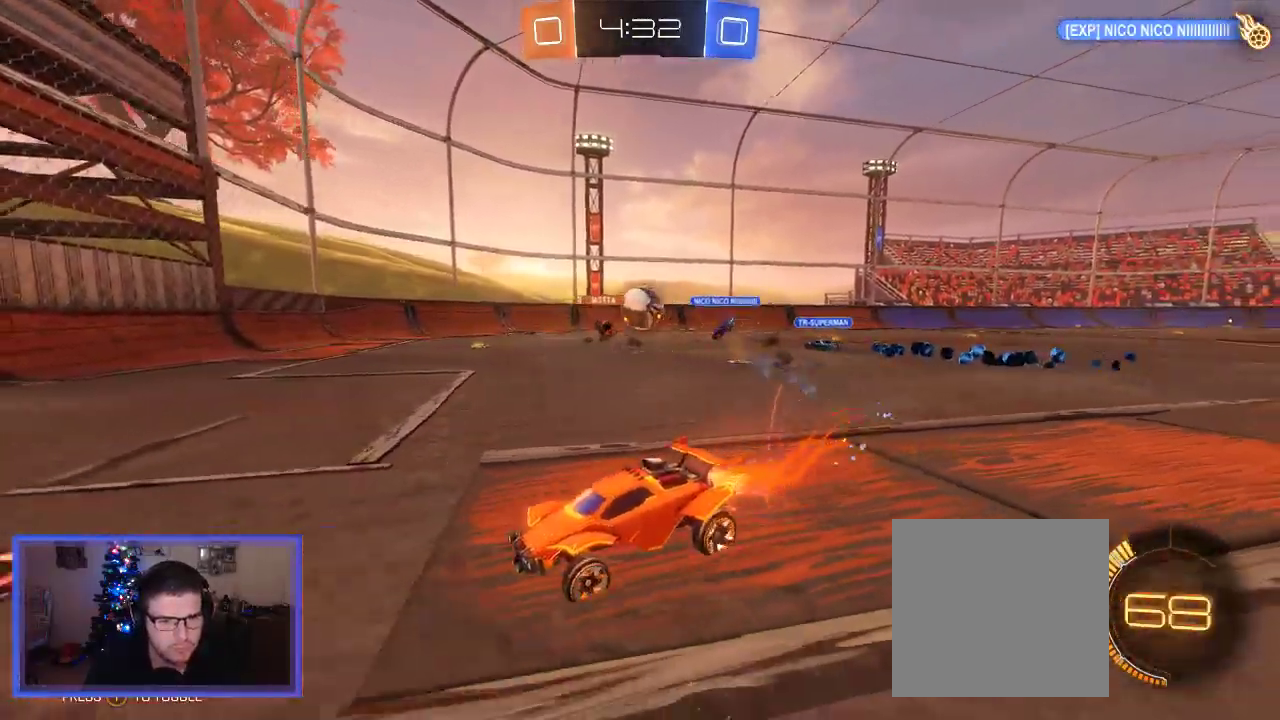
{"buttons": ["R2"], "left_stick": "right", "right_stick": "center", "events": [[67, "L2", "down"], [67, "R2", "up"], [83, "left_stick", "center"], [283, "L2", "up"], [283, "R2", "down"], [283, "left_stick", "right"]]}
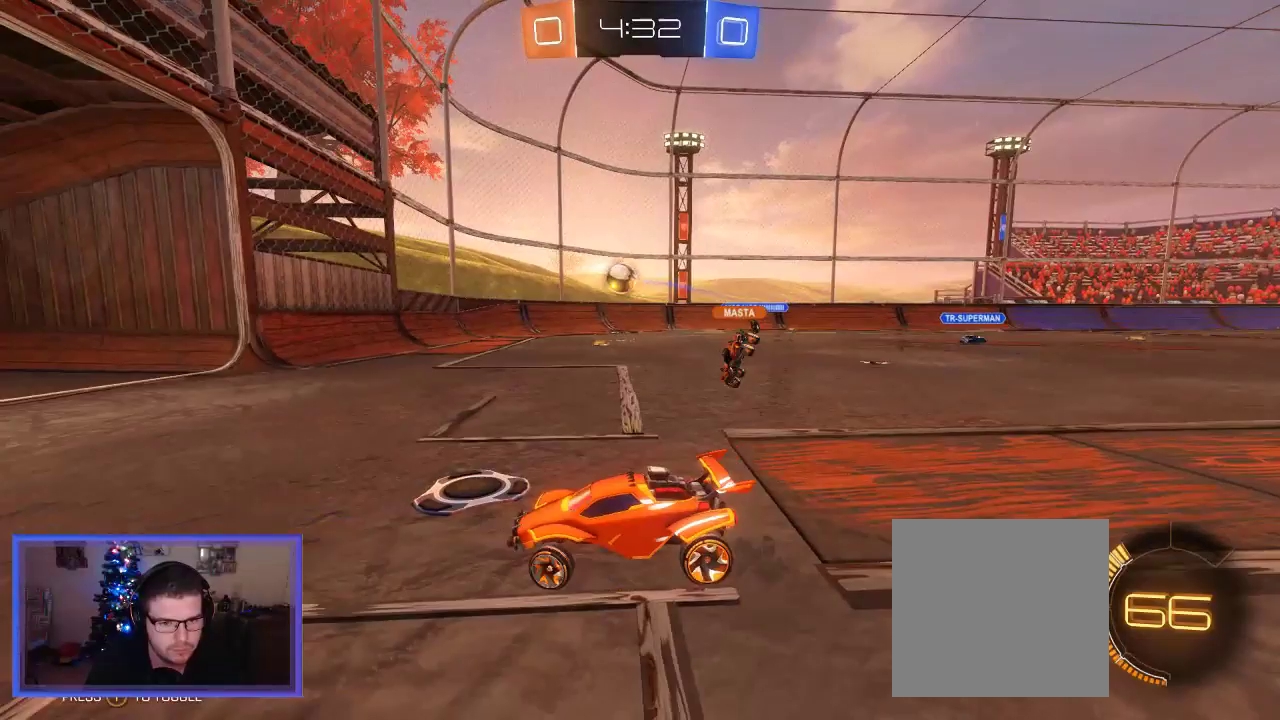
{"buttons": ["R2"], "left_stick": "center", "right_stick": "center", "events": [[417, "left_stick", "center"]]}
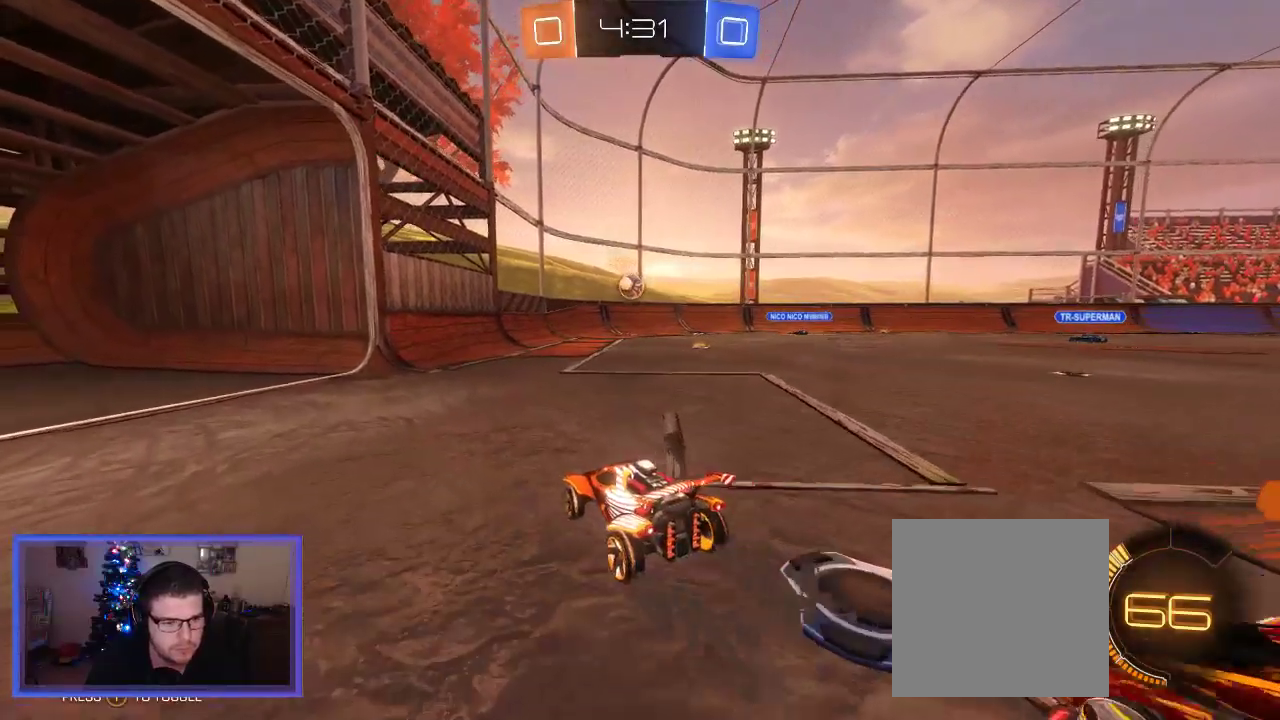
{"buttons": ["L2"], "left_stick": "center", "right_stick": "center", "events": [[17, "left_stick", "up"], [117, "left_stick", "right"], [317, "L2", "down"], [317, "R2", "up"], [383, "left_stick", "center"]]}